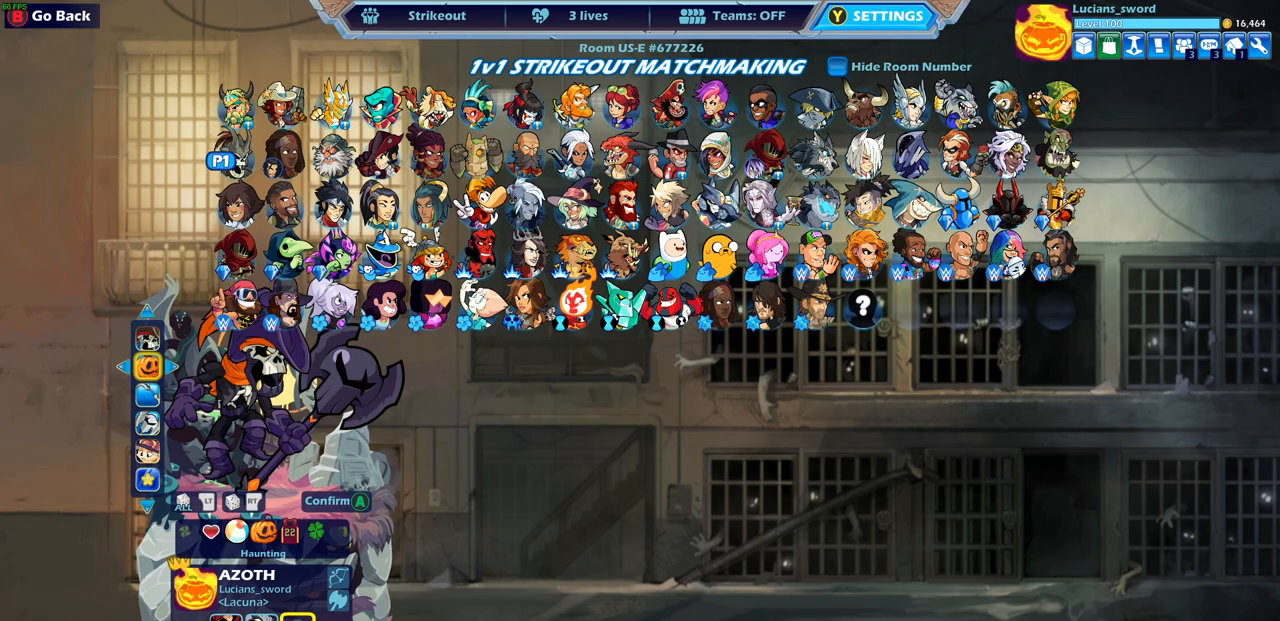
Gameplay with a controller (PlayStation layout); each line is a JSON object with the inputs held at the frame after it. "events" lists button and stick changes between this image and that frame as [ms after this image, input, new state], when the widget could be followed in between.
{"buttons": [], "left_stick": "center", "right_stick": "center", "events": [[233, "CROSS", "down"], [383, "CROSS", "up"]]}
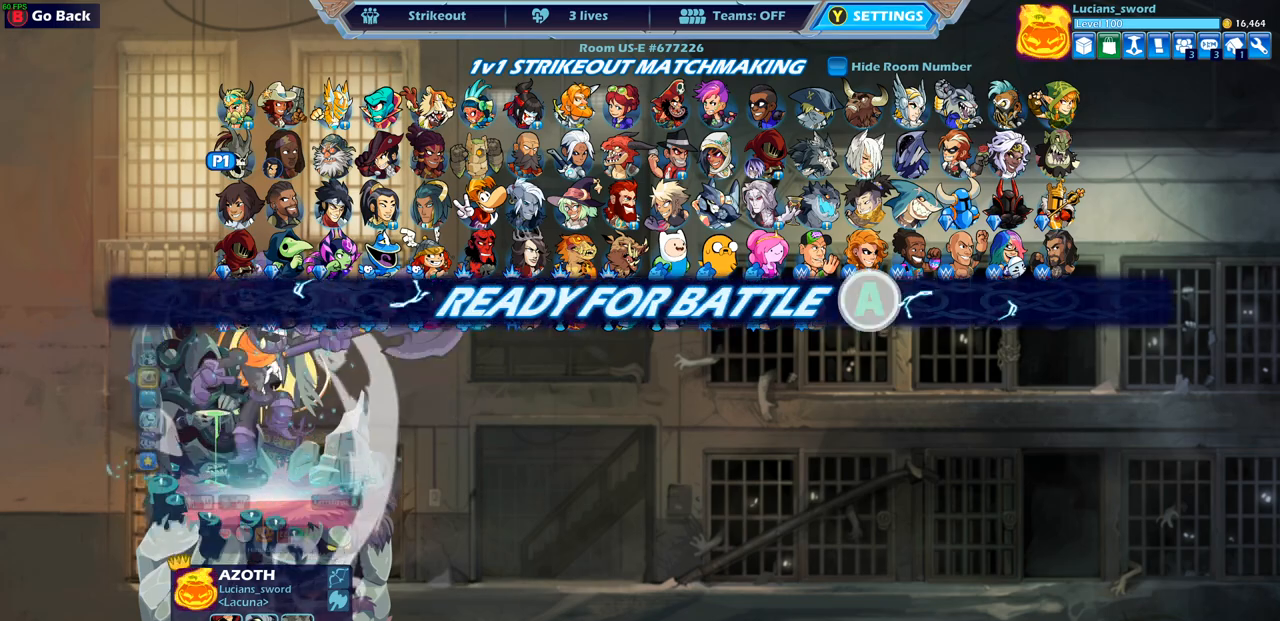
{"buttons": ["CROSS"], "left_stick": "center", "right_stick": "center", "events": [[450, "CROSS", "down"]]}
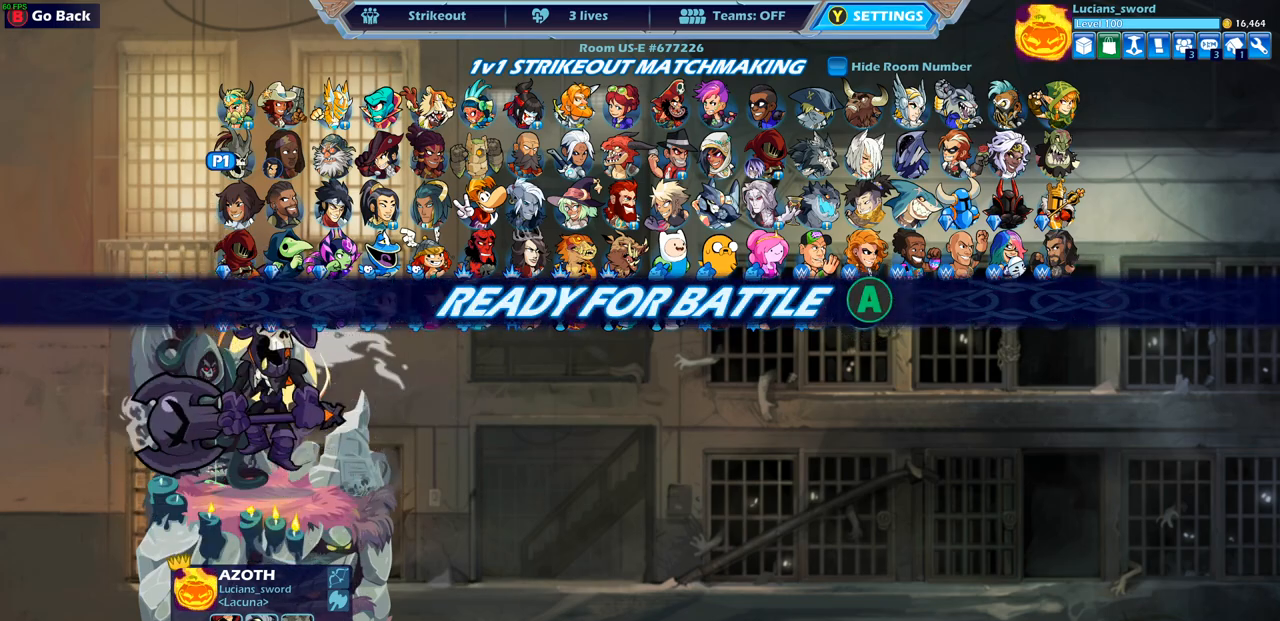
{"buttons": [], "left_stick": "center", "right_stick": "center", "events": [[83, "CROSS", "up"]]}
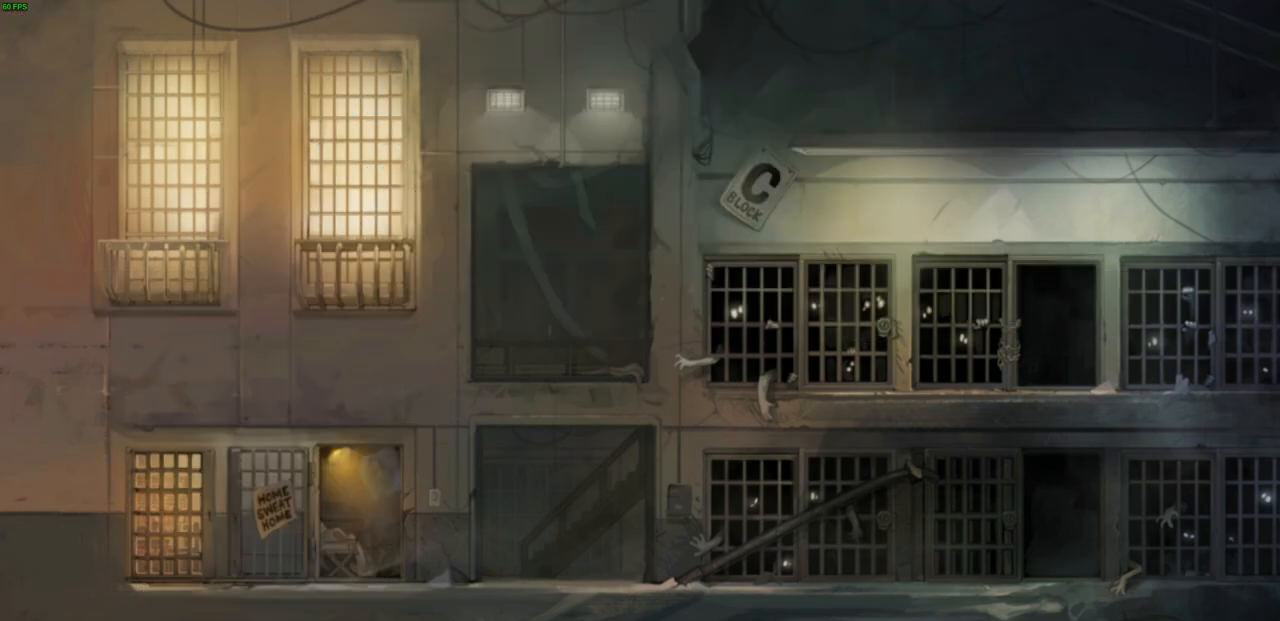
{"buttons": [], "left_stick": "center", "right_stick": "center", "events": []}
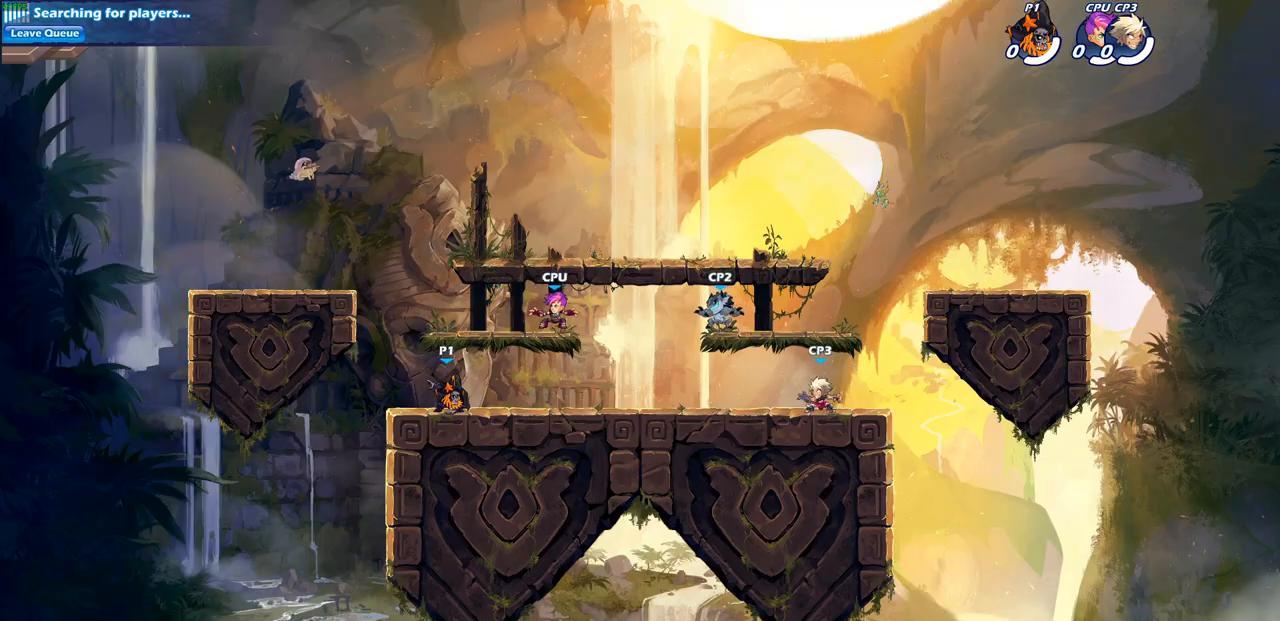
{"buttons": ["CROSS"], "left_stick": "center", "right_stick": "center", "events": [[483, "CROSS", "down"]]}
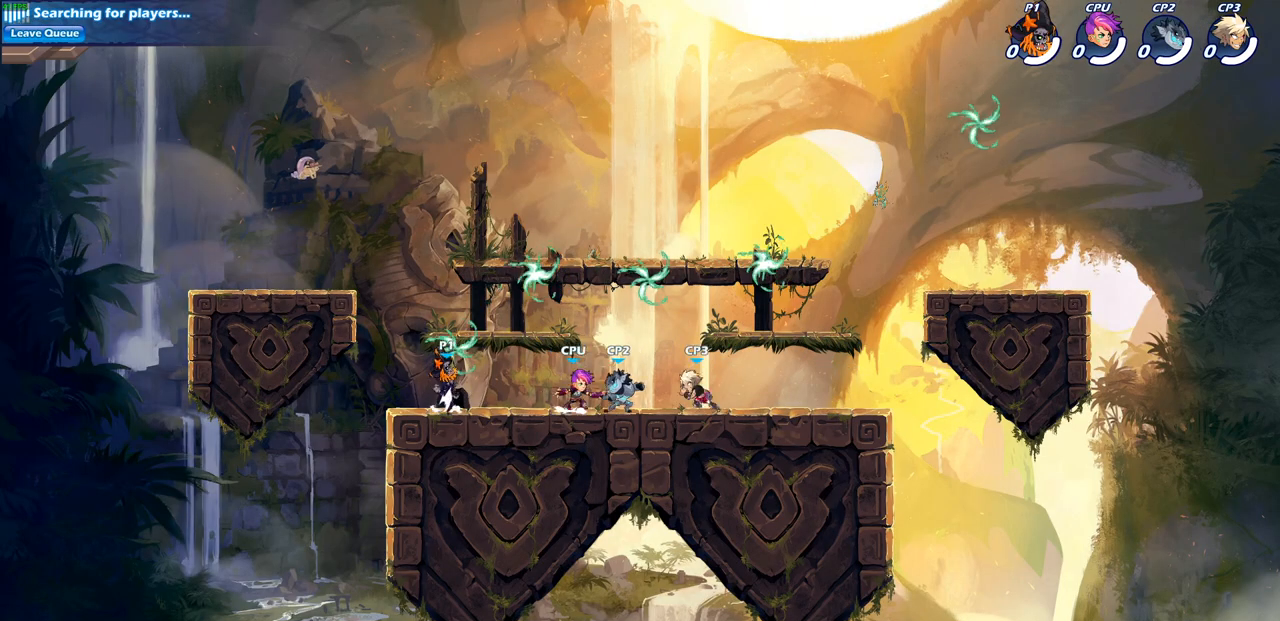
{"buttons": [], "left_stick": "down-right", "right_stick": "center", "events": [[83, "CROSS", "up"], [217, "CROSS", "down"], [233, "R1", "down"], [283, "left_stick", "left"], [333, "CROSS", "up"], [350, "R1", "up"], [350, "left_stick", "down-left"], [500, "left_stick", "down-right"]]}
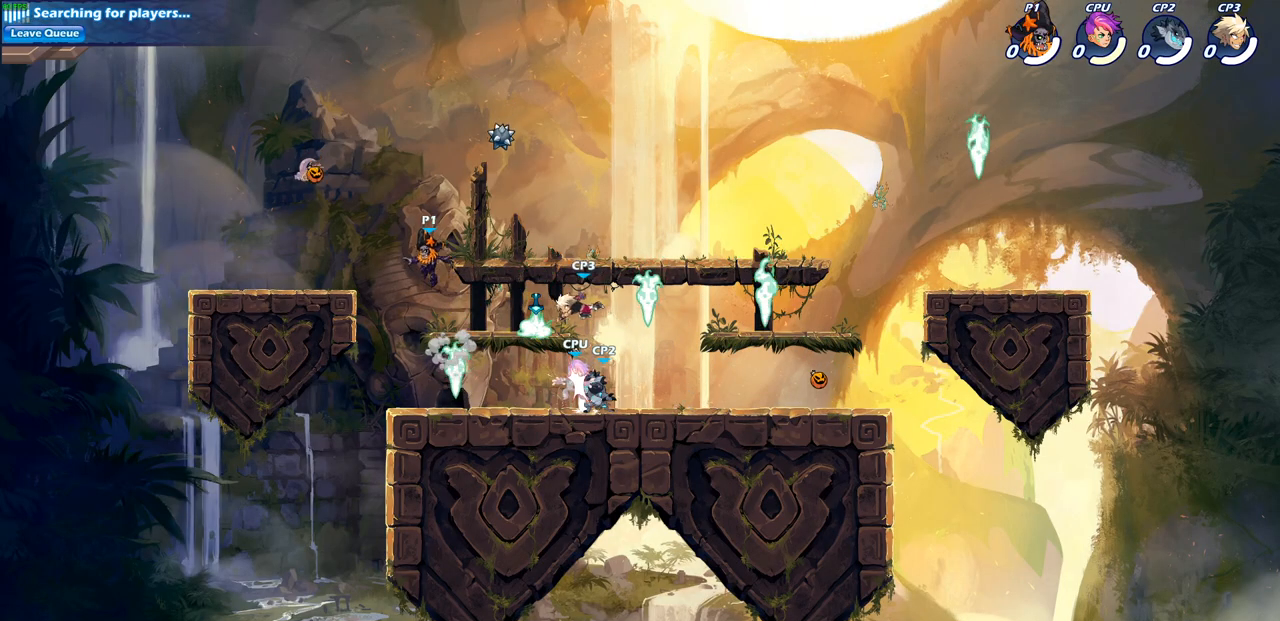
{"buttons": [], "left_stick": "down-right", "right_stick": "center", "events": [[200, "left_stick", "down"], [350, "left_stick", "down-left"], [500, "left_stick", "down-right"]]}
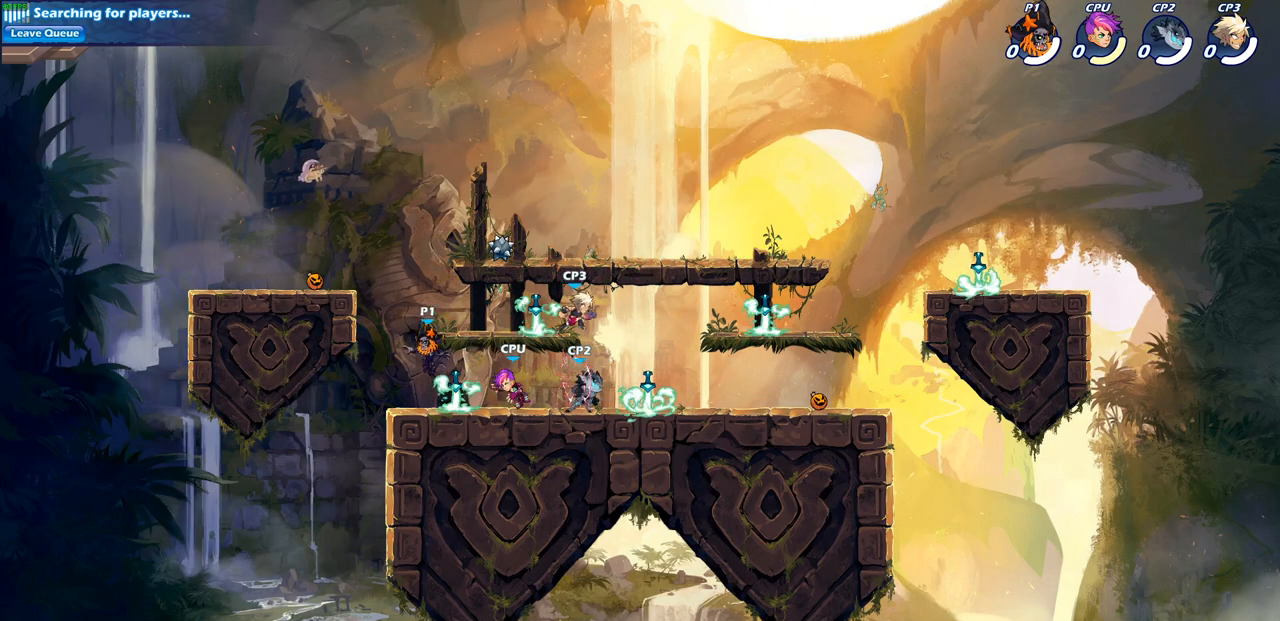
{"buttons": ["CROSS"], "left_stick": "up-left", "right_stick": "center", "events": [[133, "R1", "down"], [183, "left_stick", "left"], [217, "R1", "up"], [250, "CROSS", "down"], [300, "left_stick", "up-left"], [400, "CROSS", "up"], [467, "CROSS", "down"]]}
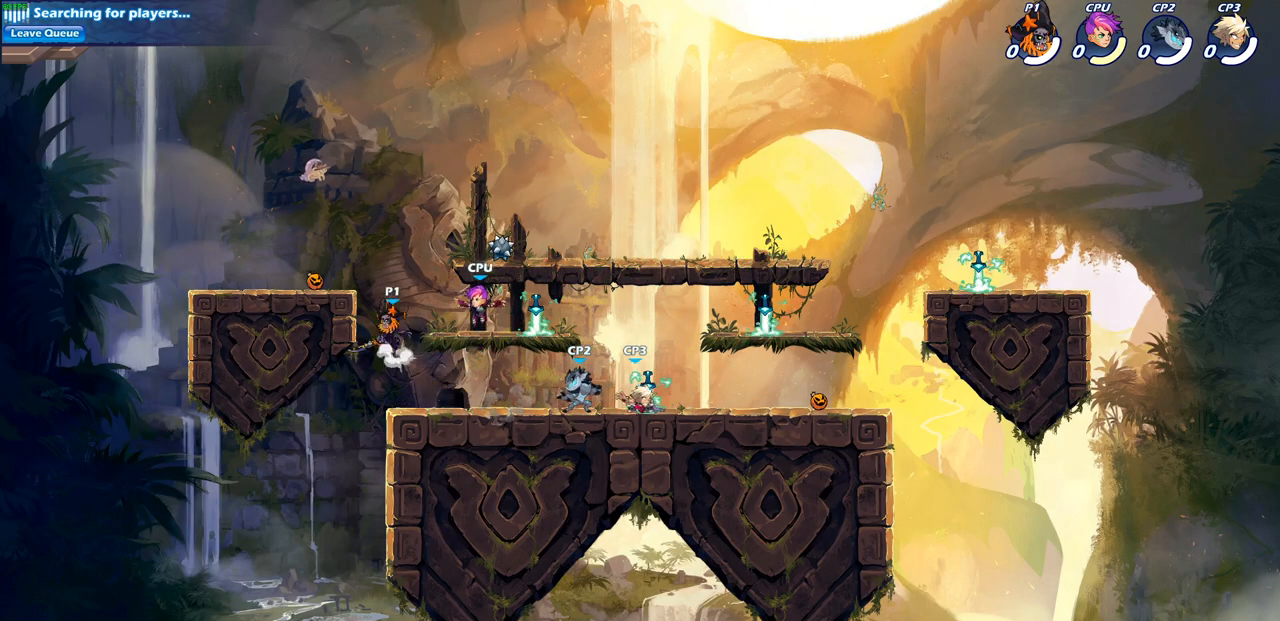
{"buttons": [], "left_stick": "down-right", "right_stick": "center", "events": [[133, "CROSS", "up"], [217, "left_stick", "down-left"], [367, "left_stick", "down-right"]]}
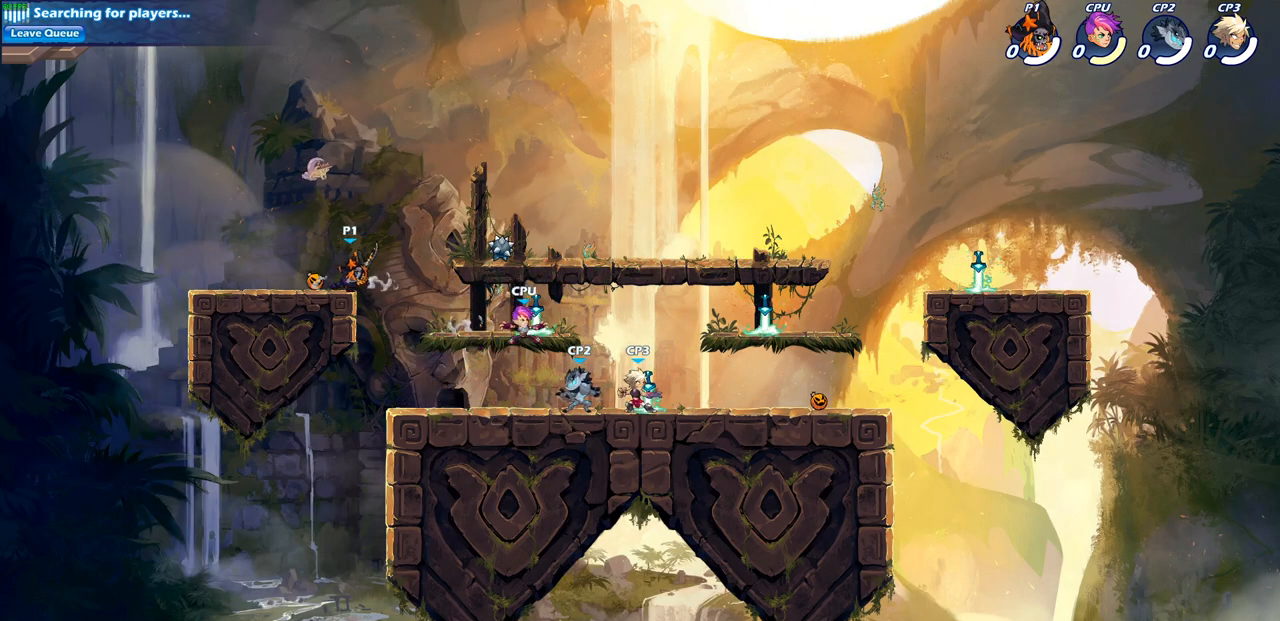
{"buttons": [], "left_stick": "center", "right_stick": "center", "events": [[33, "R2", "down"], [67, "SQUARE", "down"], [83, "left_stick", "down"], [200, "R2", "up"], [200, "SQUARE", "up"], [283, "left_stick", "center"]]}
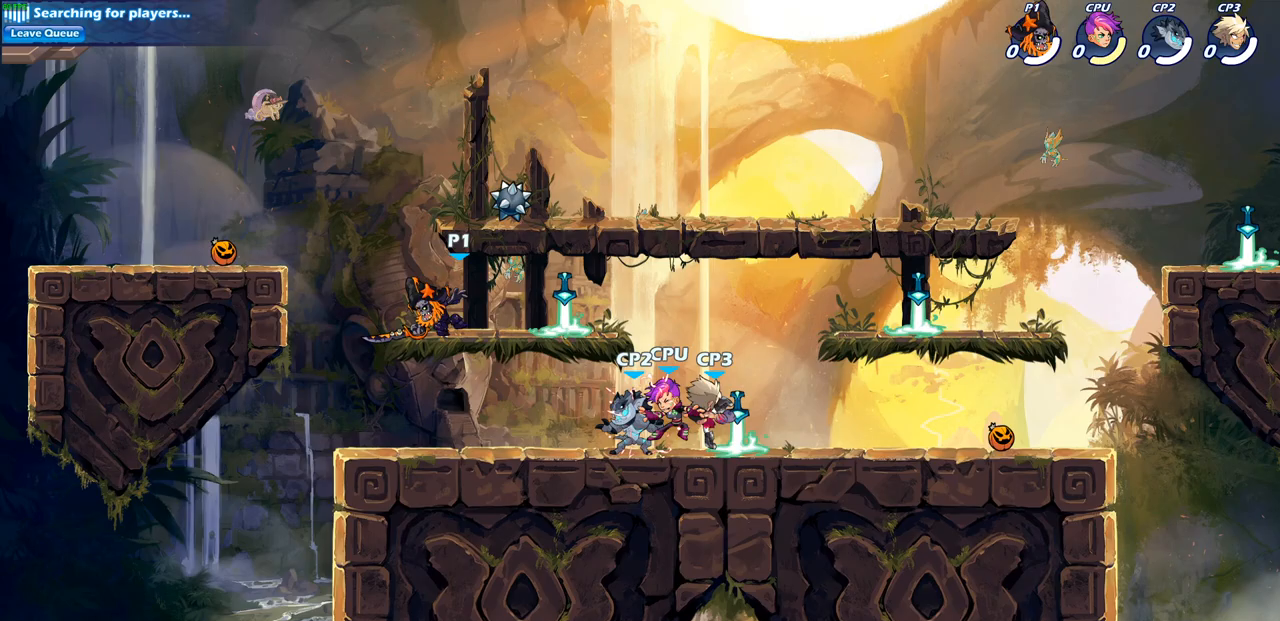
{"buttons": [], "left_stick": "right", "right_stick": "center", "events": [[50, "left_stick", "down"], [183, "left_stick", "down-right"], [417, "left_stick", "right"]]}
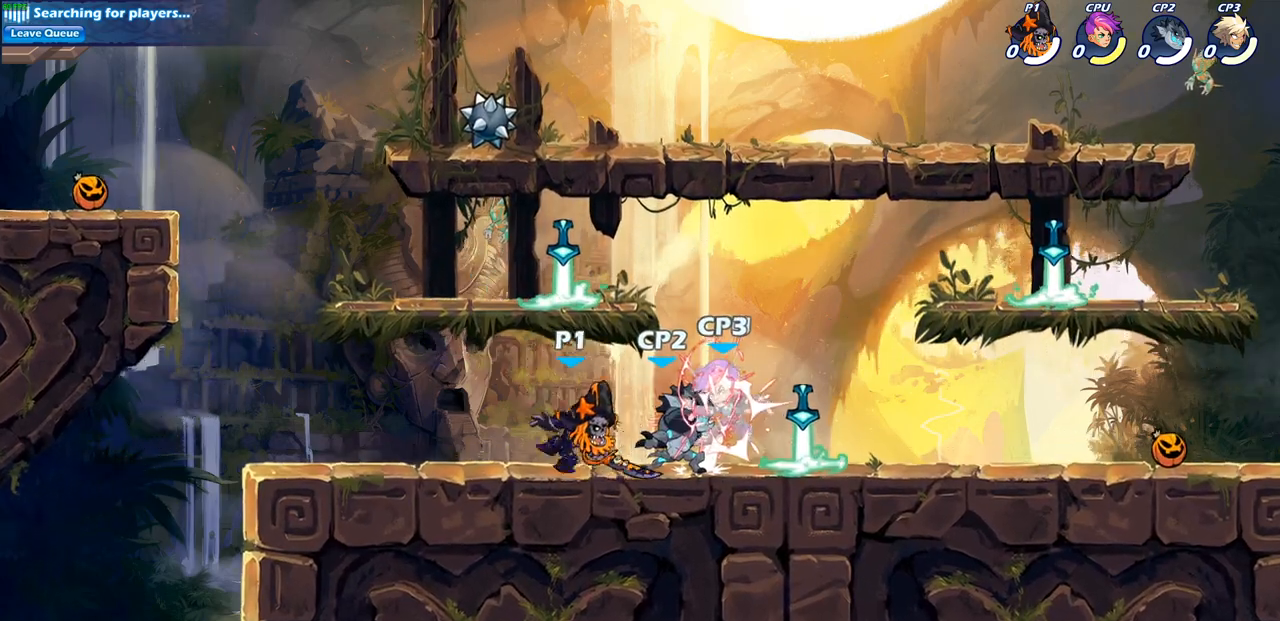
{"buttons": ["SQUARE"], "left_stick": "center", "right_stick": "center", "events": [[50, "SQUARE", "down"], [50, "left_stick", "center"], [133, "SQUARE", "up"], [250, "SQUARE", "down"], [350, "SQUARE", "up"], [450, "SQUARE", "down"]]}
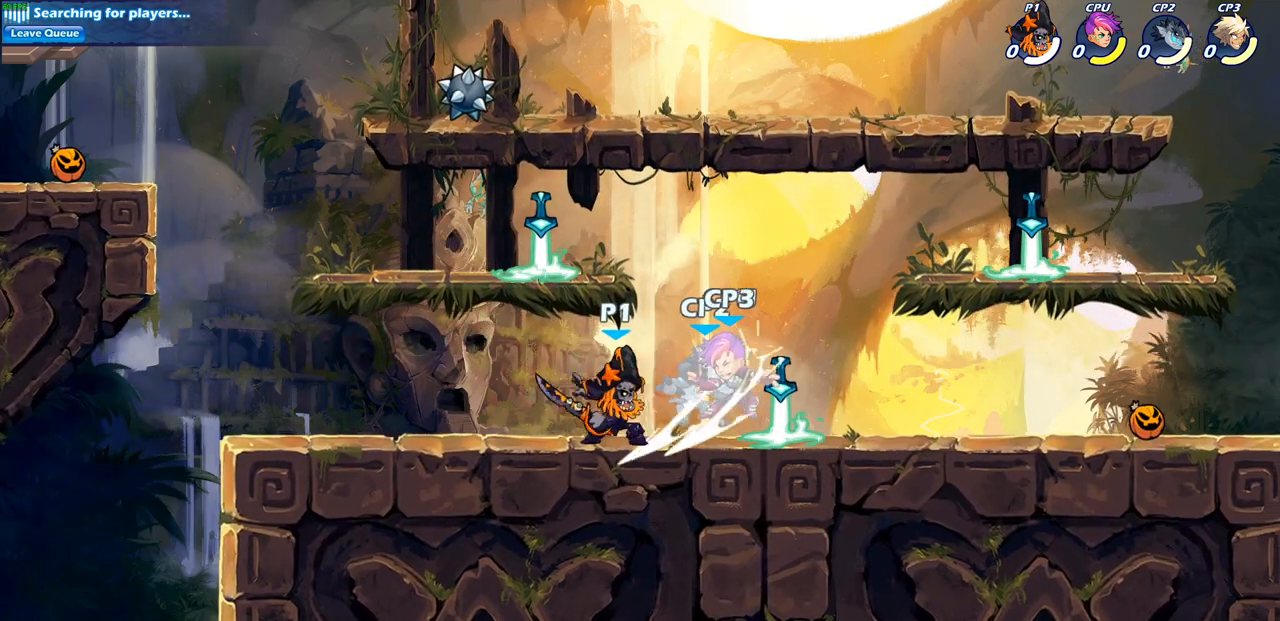
{"buttons": ["SQUARE", "R2"], "left_stick": "down", "right_stick": "center", "events": [[33, "SQUARE", "up"], [117, "SQUARE", "down"], [233, "SQUARE", "up"], [283, "left_stick", "down"], [350, "R2", "down"], [383, "SQUARE", "down"]]}
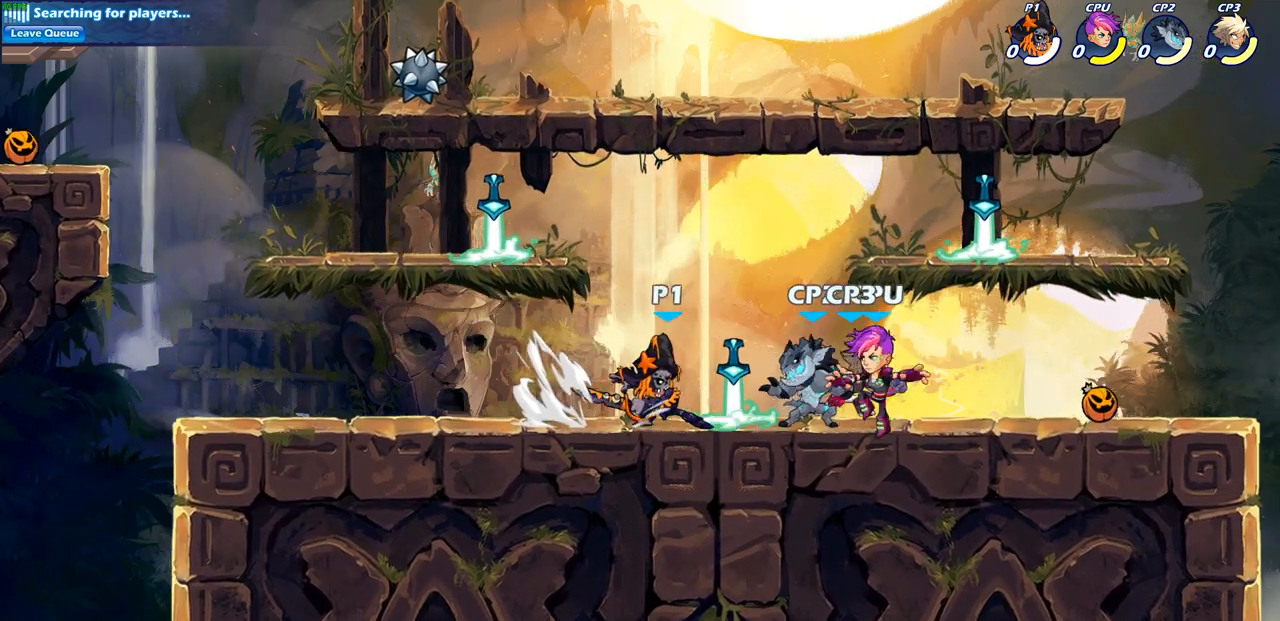
{"buttons": [], "left_stick": "down-right", "right_stick": "center", "events": [[33, "R2", "up"], [33, "left_stick", "center"], [67, "SQUARE", "up"], [283, "left_stick", "down"], [300, "CROSS", "down"], [367, "SQUARE", "down"], [417, "CROSS", "up"], [433, "left_stick", "down-right"], [450, "SQUARE", "up"]]}
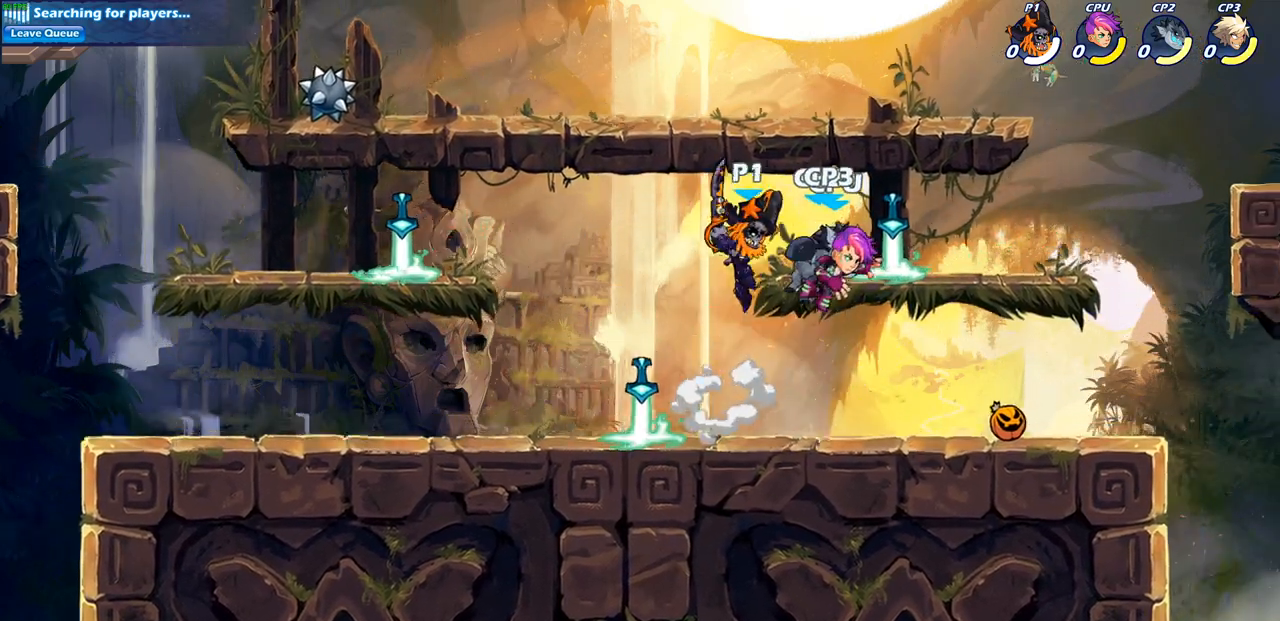
{"buttons": [], "left_stick": "right", "right_stick": "center", "events": [[83, "left_stick", "down-left"], [333, "left_stick", "down-right"], [383, "left_stick", "right"]]}
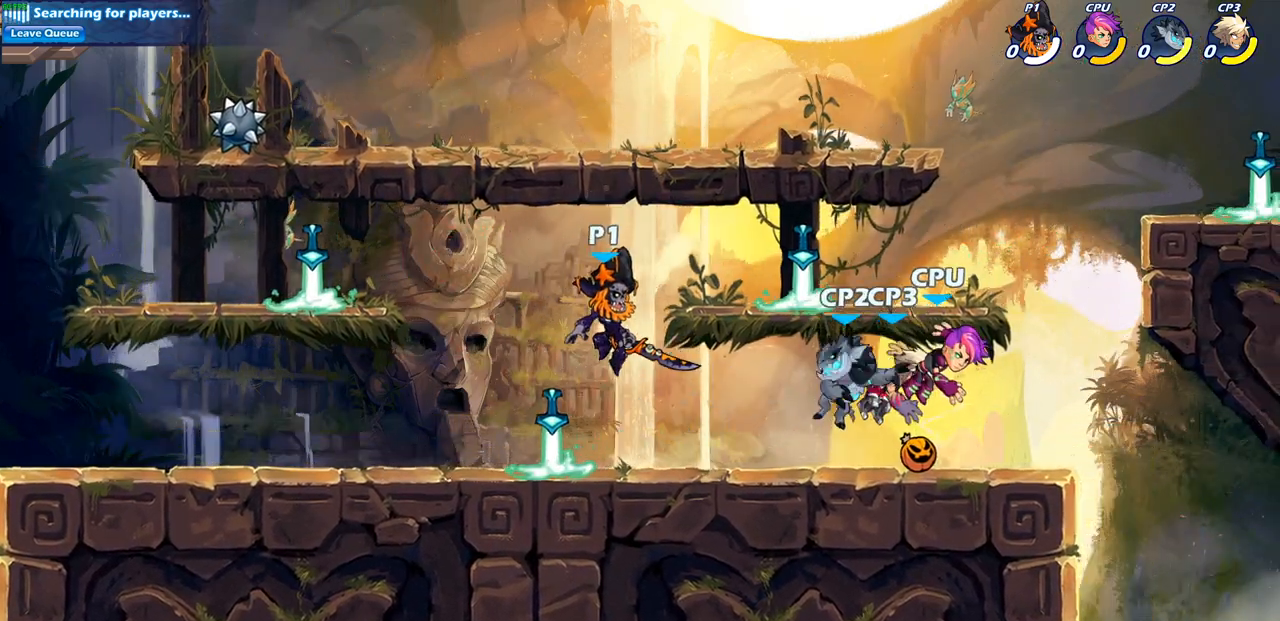
{"buttons": [], "left_stick": "right", "right_stick": "center", "events": [[283, "SQUARE", "down"], [400, "SQUARE", "up"]]}
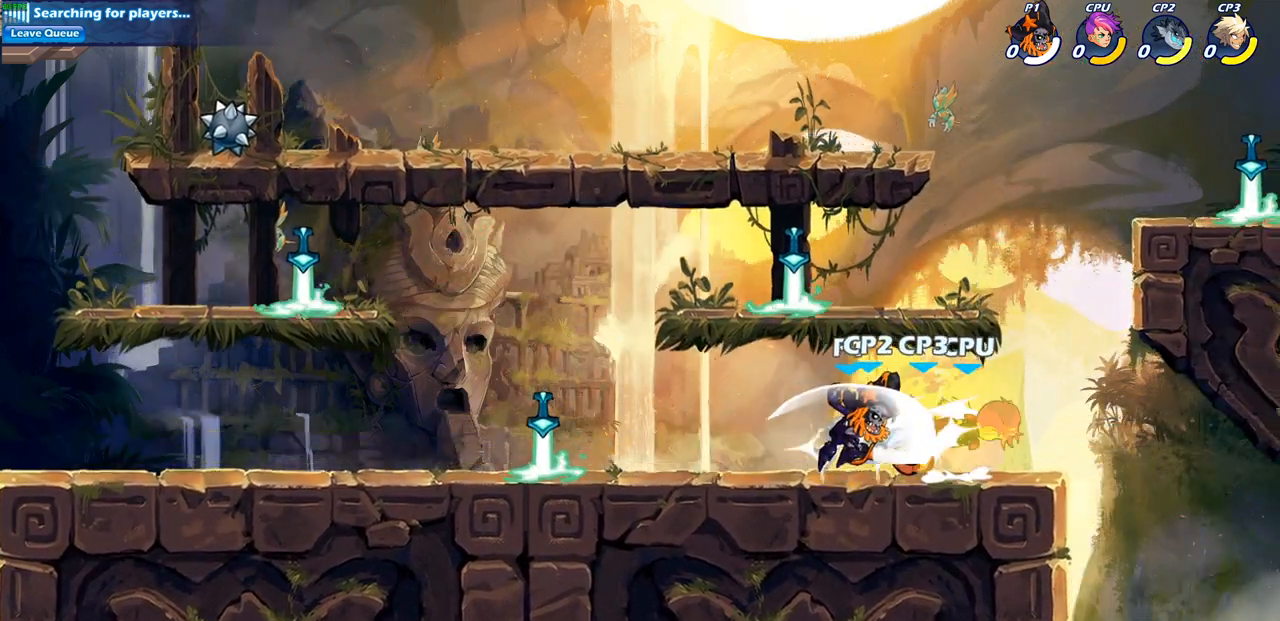
{"buttons": ["SQUARE", "R2"], "left_stick": "down", "right_stick": "center", "events": [[133, "left_stick", "center"], [350, "left_stick", "down"], [383, "R2", "down"], [433, "SQUARE", "down"]]}
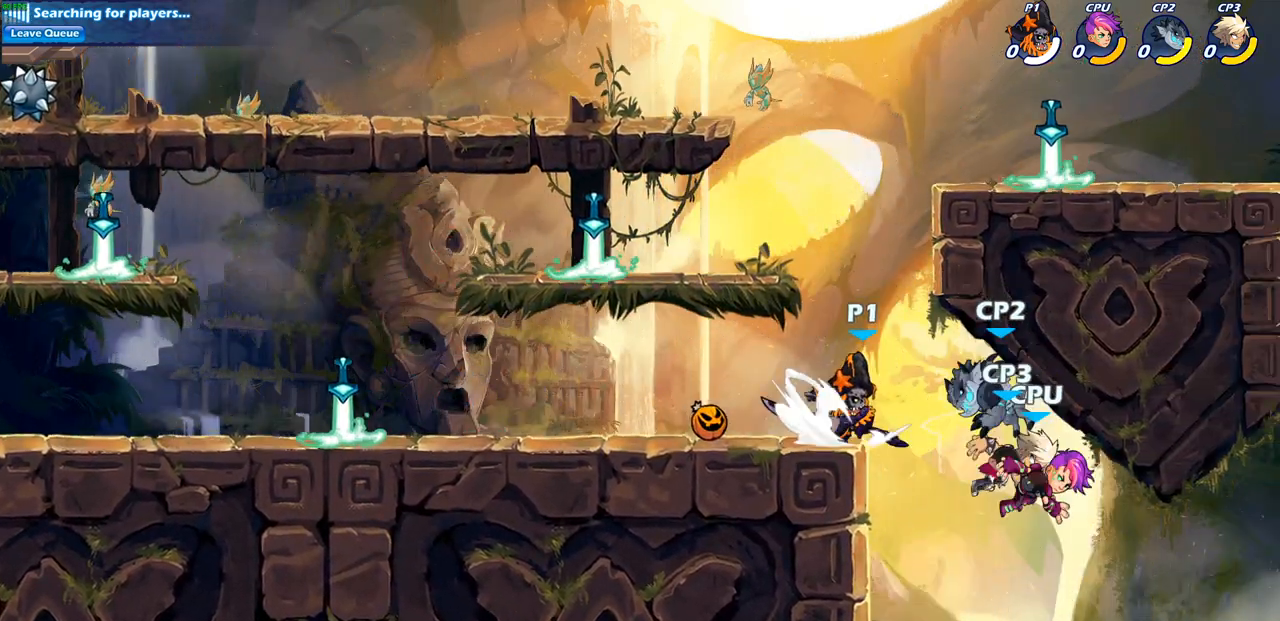
{"buttons": [], "left_stick": "down-left", "right_stick": "center", "events": [[50, "R2", "up"], [67, "SQUARE", "up"], [83, "left_stick", "center"], [367, "left_stick", "left"], [450, "left_stick", "down-left"]]}
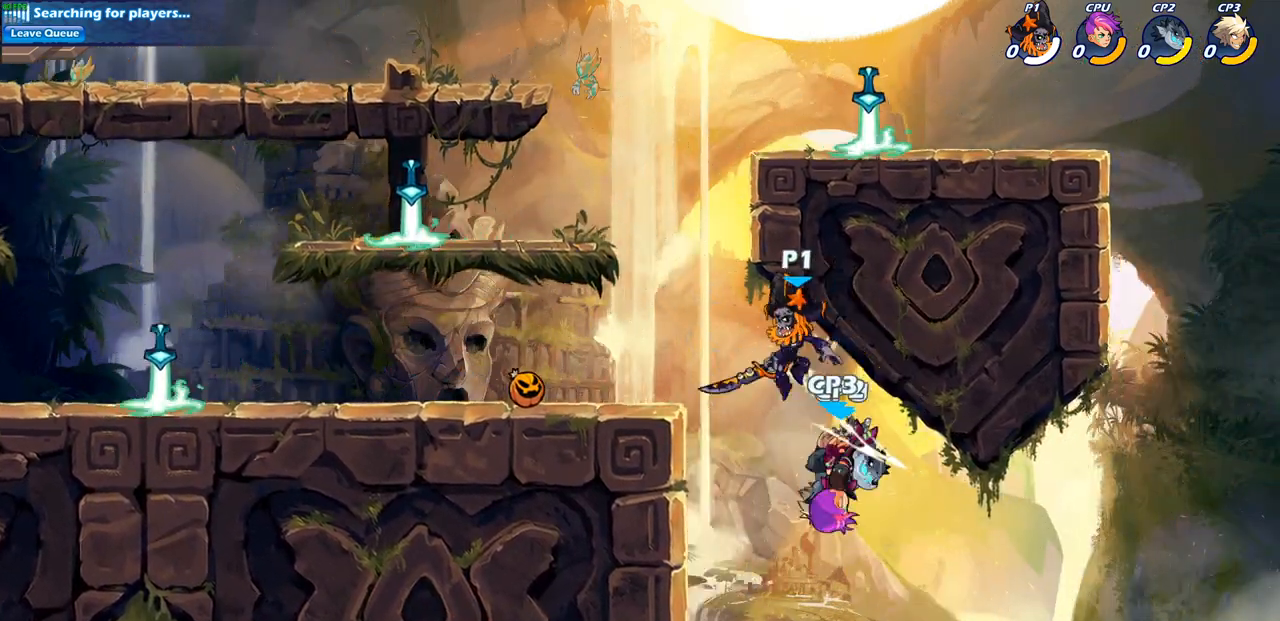
{"buttons": ["SQUARE"], "left_stick": "down-left", "right_stick": "center", "events": [[150, "left_stick", "down-right"], [200, "left_stick", "right"], [350, "CROSS", "down"], [367, "left_stick", "down"], [400, "SQUARE", "down"], [467, "CROSS", "up"], [467, "left_stick", "down-left"]]}
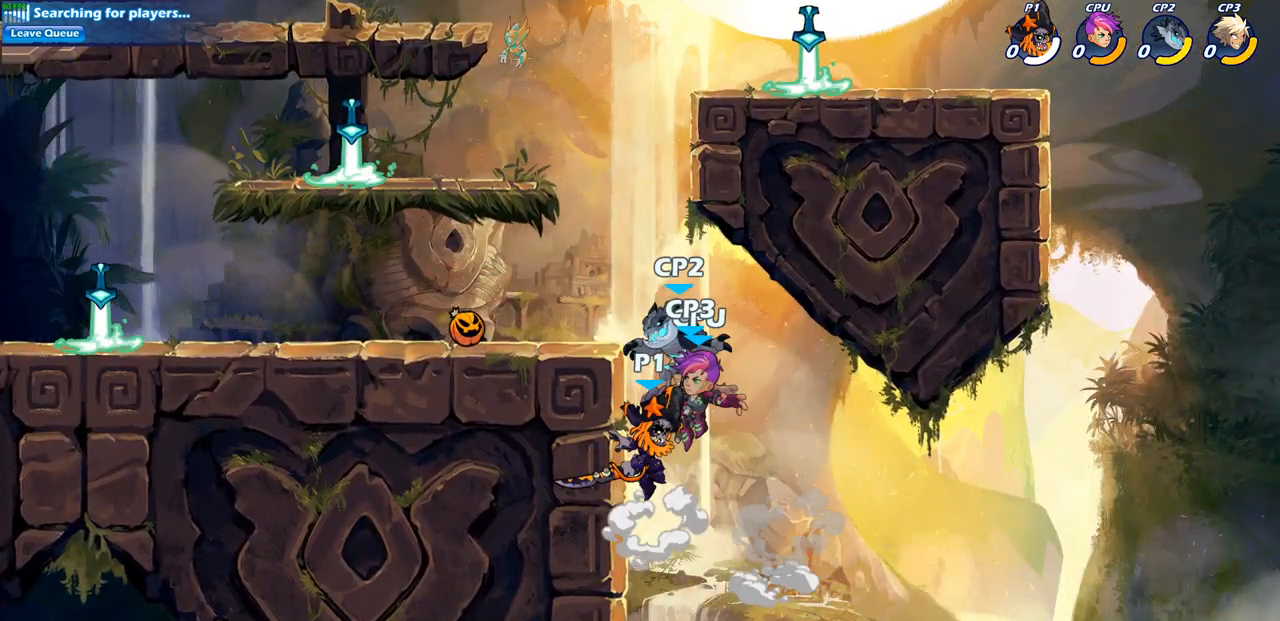
{"buttons": [], "left_stick": "up-right", "right_stick": "center", "events": [[17, "SQUARE", "up"], [100, "left_stick", "up-left"], [267, "left_stick", "left"], [467, "left_stick", "up-right"]]}
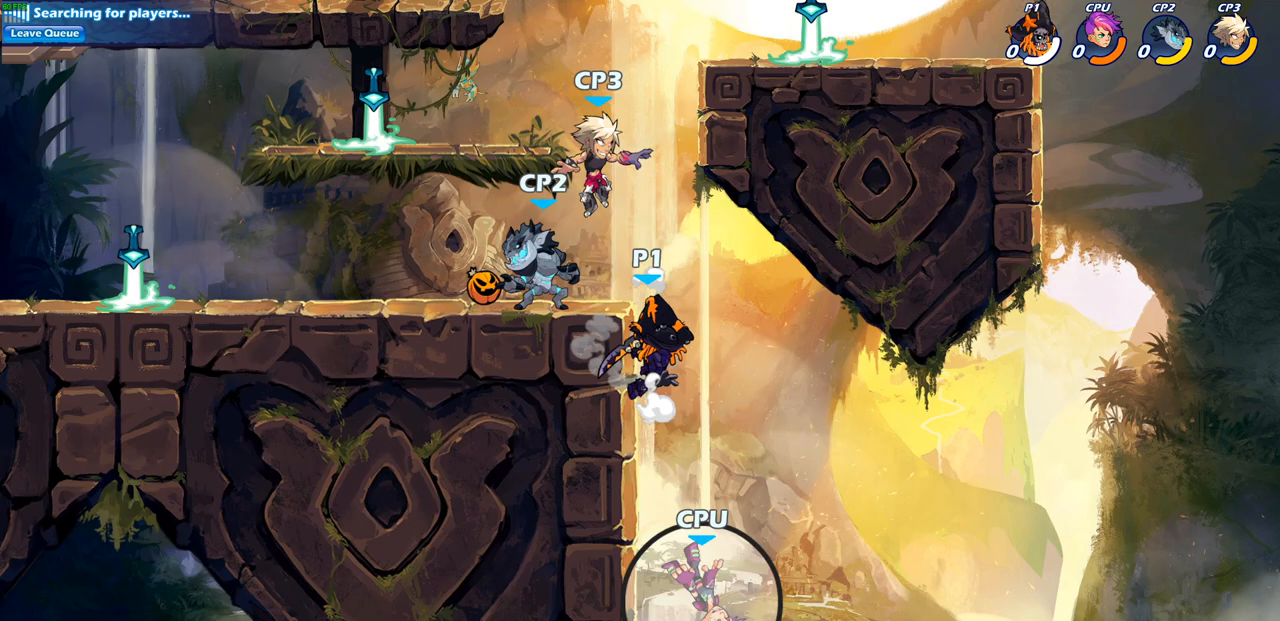
{"buttons": ["CIRCLE"], "left_stick": "down-left", "right_stick": "center", "events": [[17, "CROSS", "down"], [150, "left_stick", "up-left"], [167, "CROSS", "up"], [267, "left_stick", "left"], [383, "CROSS", "down"], [400, "left_stick", "down-left"], [467, "CIRCLE", "down"], [483, "CROSS", "up"]]}
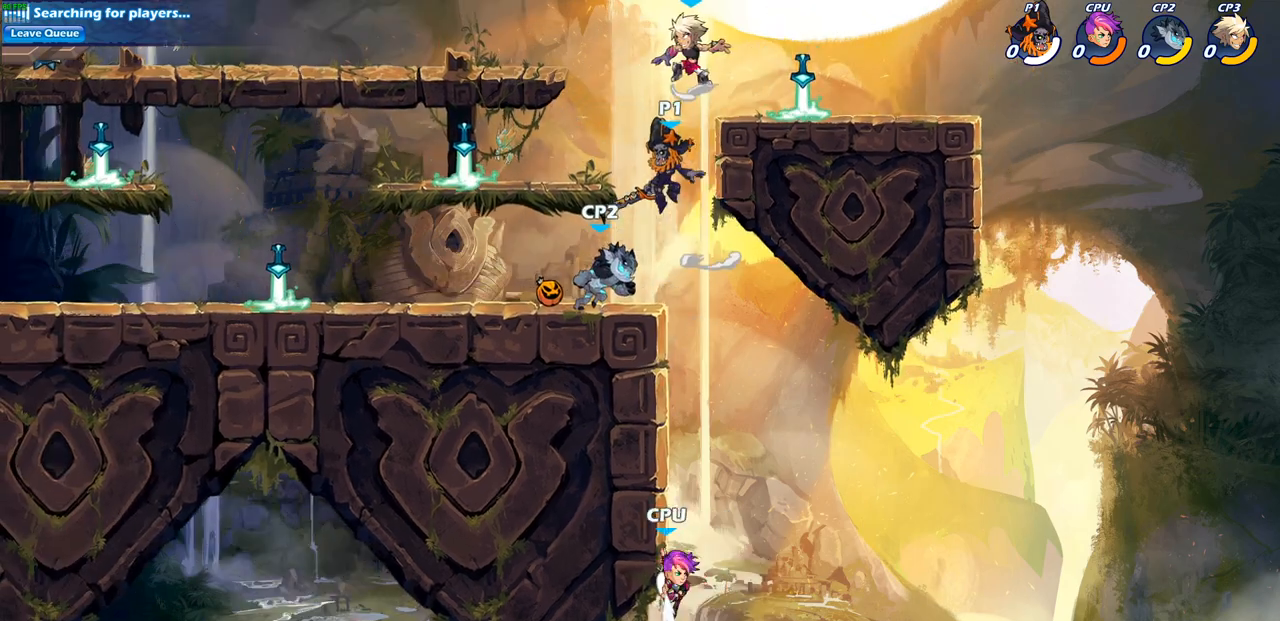
{"buttons": [], "left_stick": "center", "right_stick": "center", "events": [[433, "CIRCLE", "up"], [483, "left_stick", "center"]]}